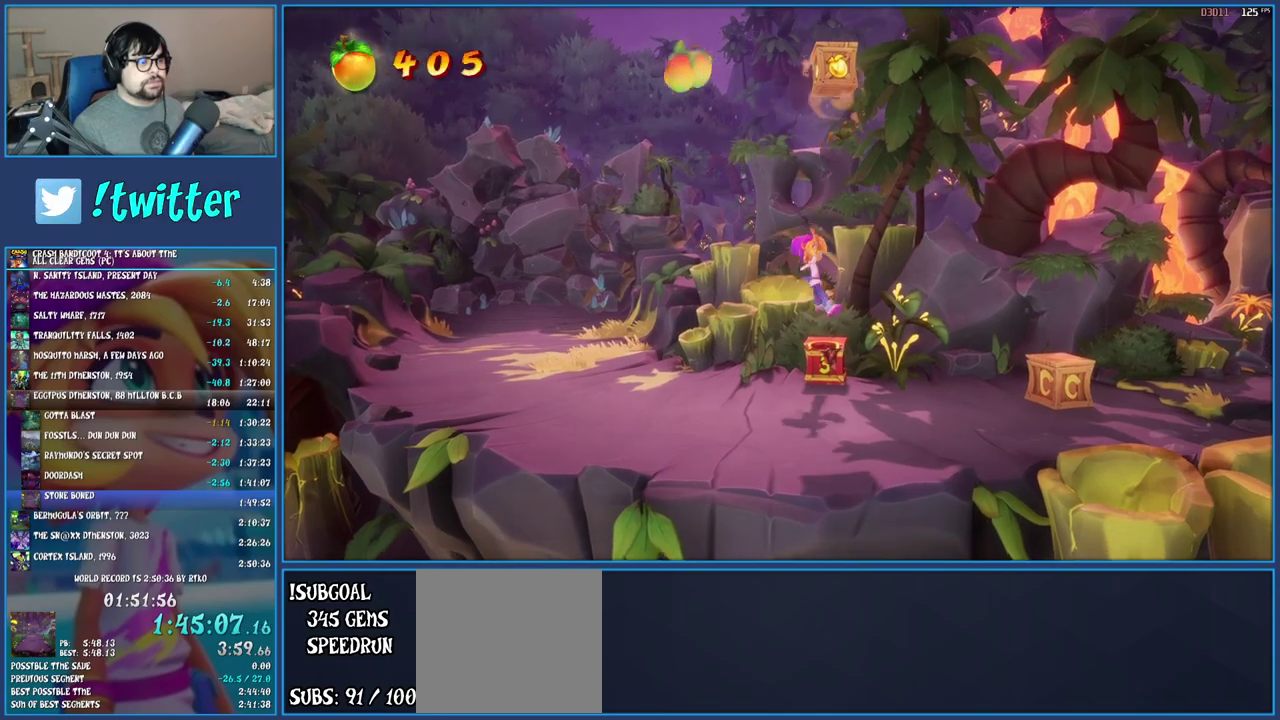
Gameplay with a controller (PlayStation layout); each line is a JSON object with the inputs held at the frame after it. "events" lists button and stick changes between this image and that frame as [ms after this image, input, new state], when the widget could be followed in between. Not read: L1 L3 R3.
{"buttons": ["CROSS"], "left_stick": "center", "right_stick": "center", "events": [[67, "R1", "down"], [167, "CROSS", "down"], [383, "CROSS", "up"], [383, "R1", "up"], [483, "CROSS", "down"]]}
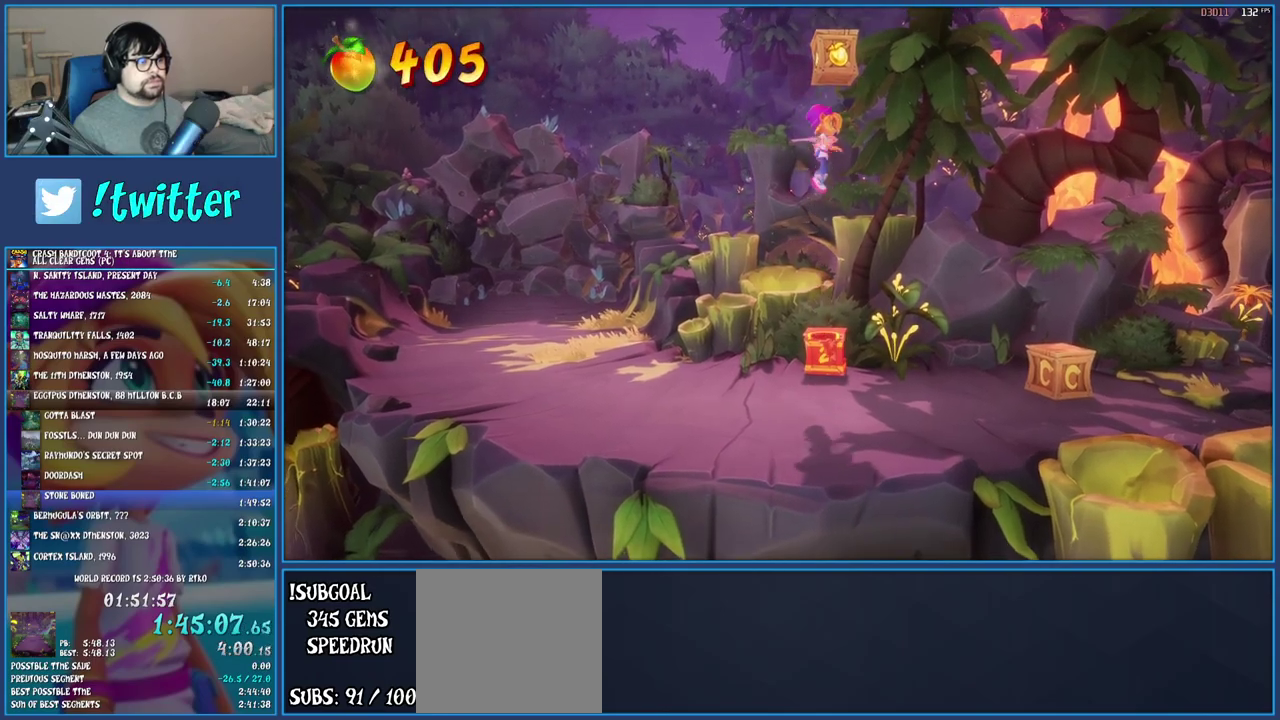
{"buttons": [], "left_stick": "down-right", "right_stick": "center", "events": [[133, "left_stick", "down-right"], [217, "CROSS", "up"]]}
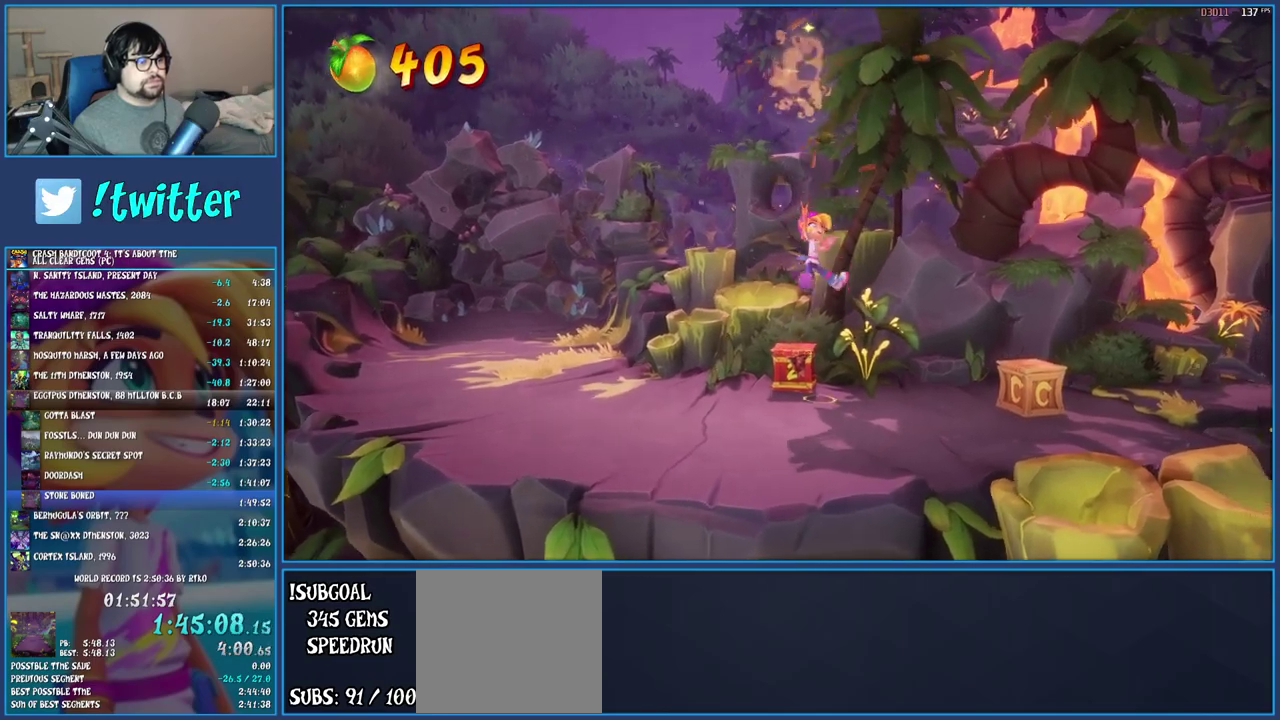
{"buttons": ["SQUARE"], "left_stick": "right", "right_stick": "center", "events": [[67, "left_stick", "right"], [267, "R1", "down"], [400, "R1", "up"], [450, "SQUARE", "down"]]}
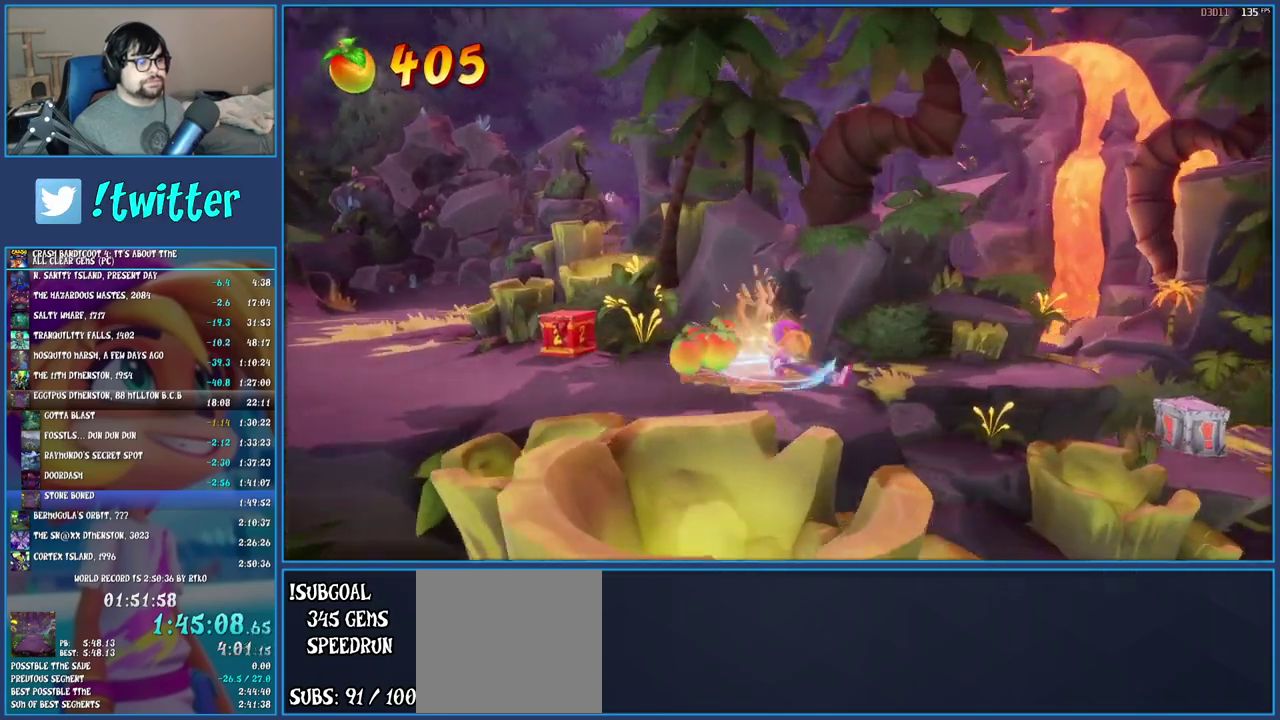
{"buttons": [], "left_stick": "right", "right_stick": "center", "events": [[83, "SQUARE", "up"], [200, "R1", "down"], [300, "R1", "up"], [367, "SQUARE", "down"], [500, "SQUARE", "up"]]}
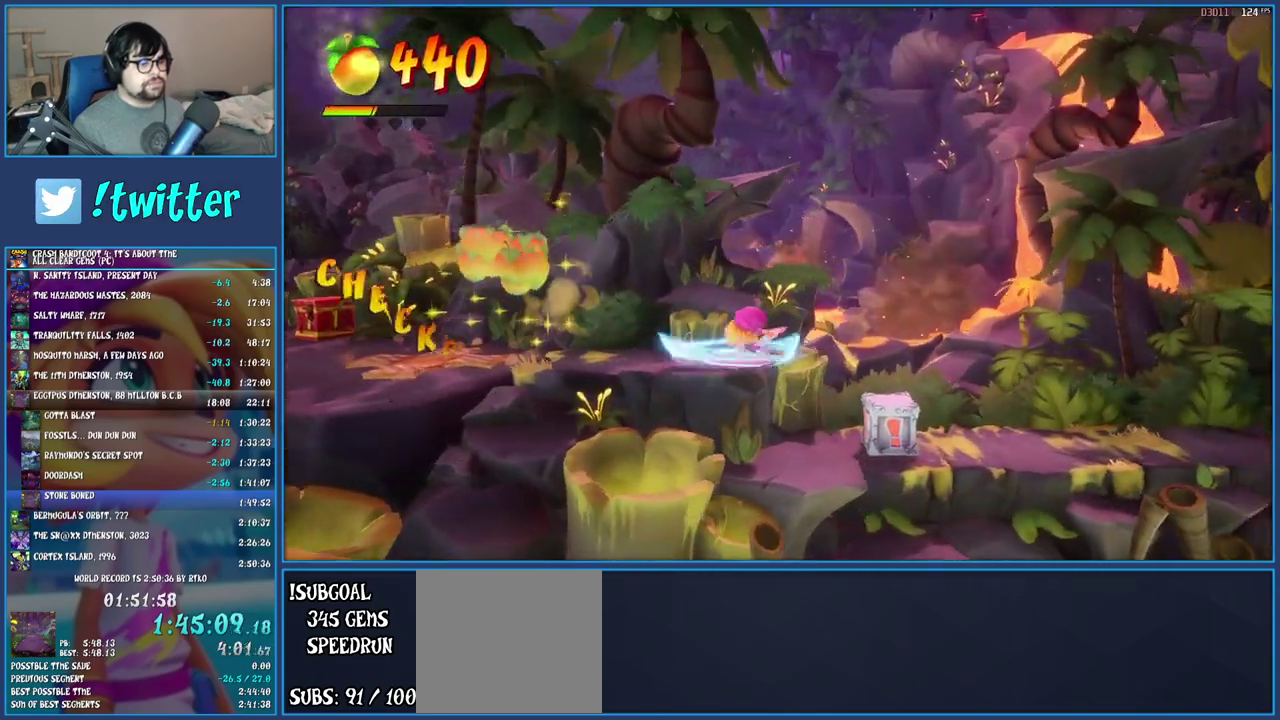
{"buttons": [], "left_stick": "right", "right_stick": "center", "events": [[250, "SQUARE", "down"], [417, "SQUARE", "up"]]}
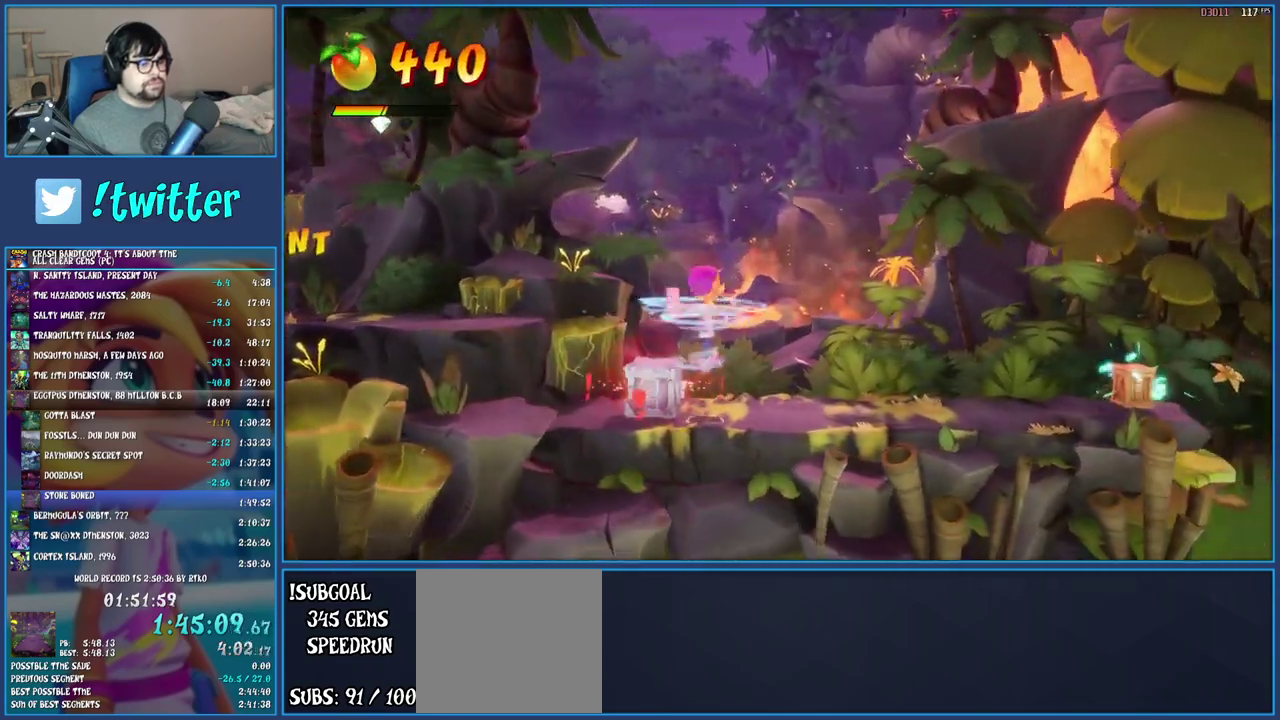
{"buttons": ["SQUARE"], "left_stick": "right", "right_stick": "center", "events": [[333, "R1", "down"], [417, "R1", "up"], [500, "SQUARE", "down"]]}
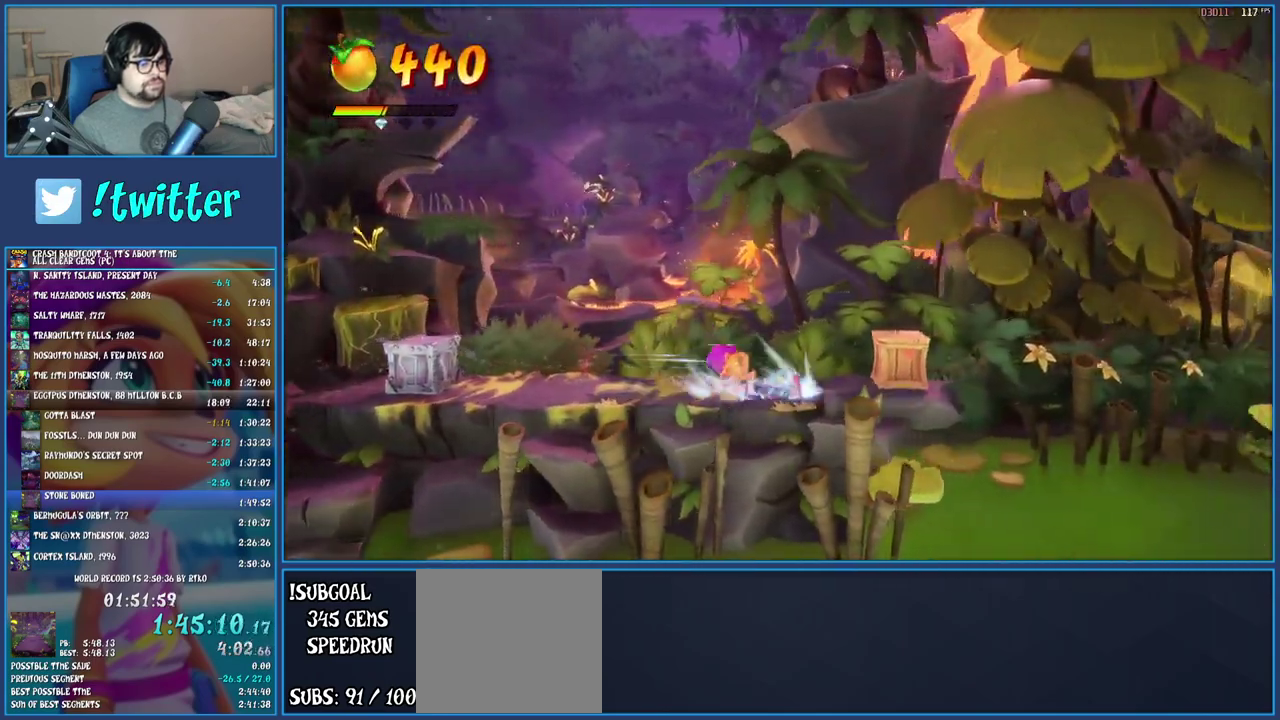
{"buttons": [], "left_stick": "right", "right_stick": "center", "events": [[150, "SQUARE", "up"], [300, "CROSS", "down"], [433, "CROSS", "up"]]}
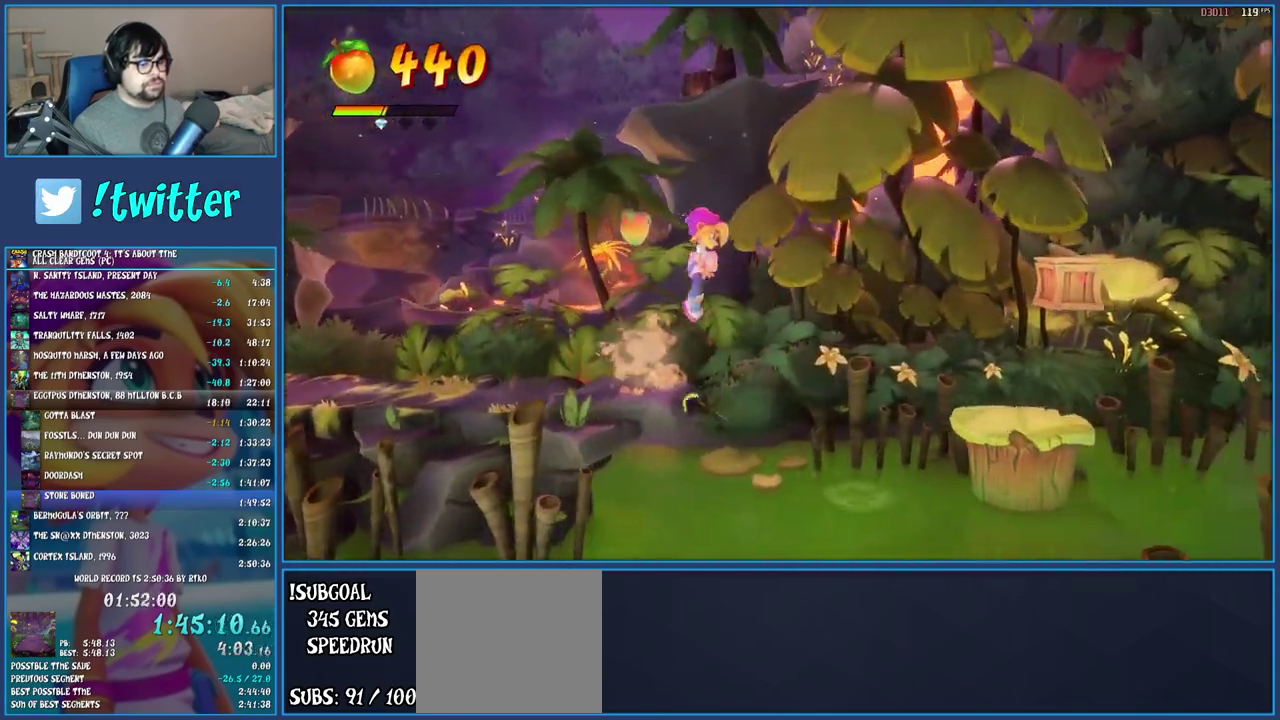
{"buttons": [], "left_stick": "right", "right_stick": "center", "events": []}
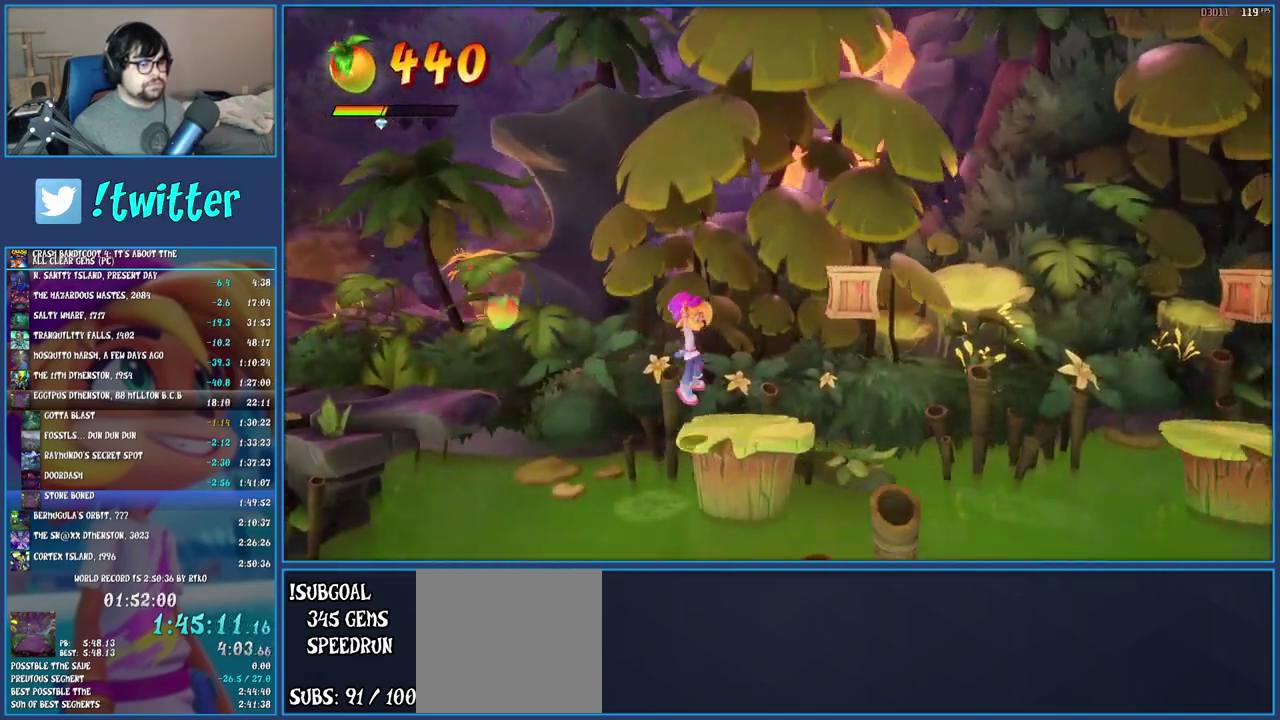
{"buttons": ["CROSS", "SQUARE"], "left_stick": "right", "right_stick": "center", "events": [[183, "CROSS", "down"], [267, "SQUARE", "down"]]}
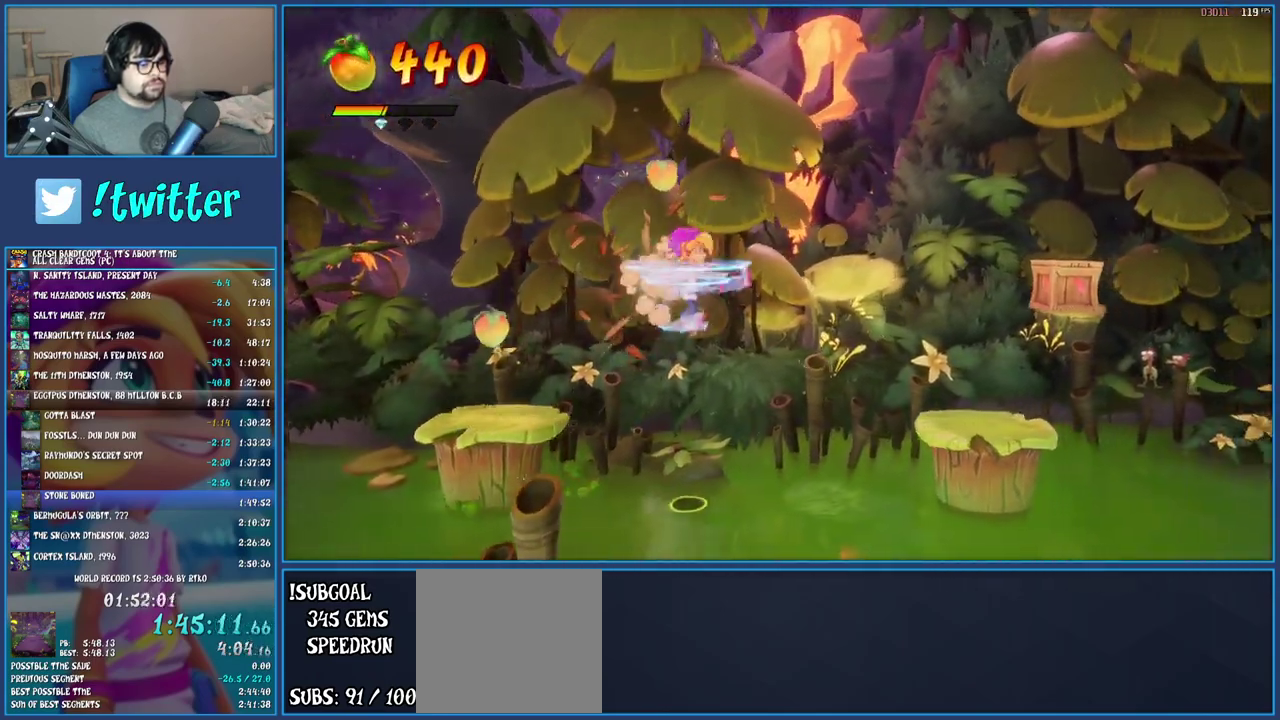
{"buttons": [], "left_stick": "right", "right_stick": "center", "events": [[150, "SQUARE", "up"], [200, "CROSS", "up"]]}
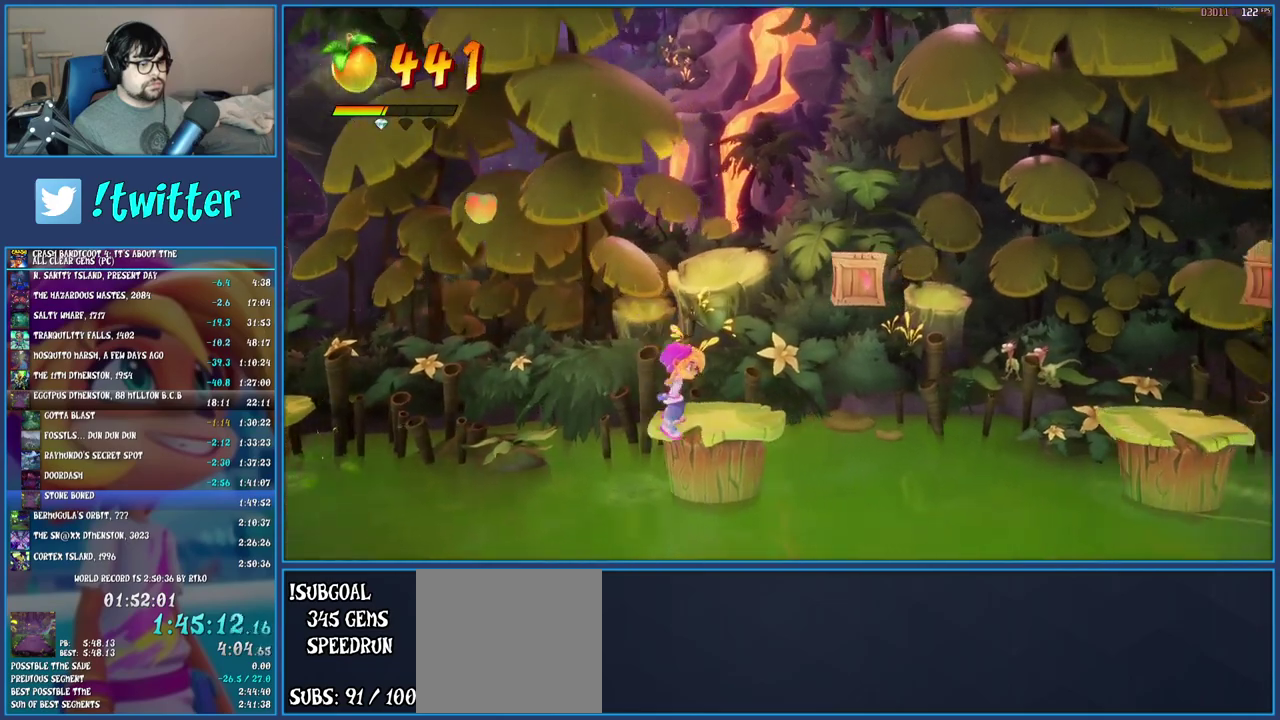
{"buttons": ["CROSS", "SQUARE"], "left_stick": "right", "right_stick": "center", "events": [[183, "CROSS", "down"], [233, "SQUARE", "down"]]}
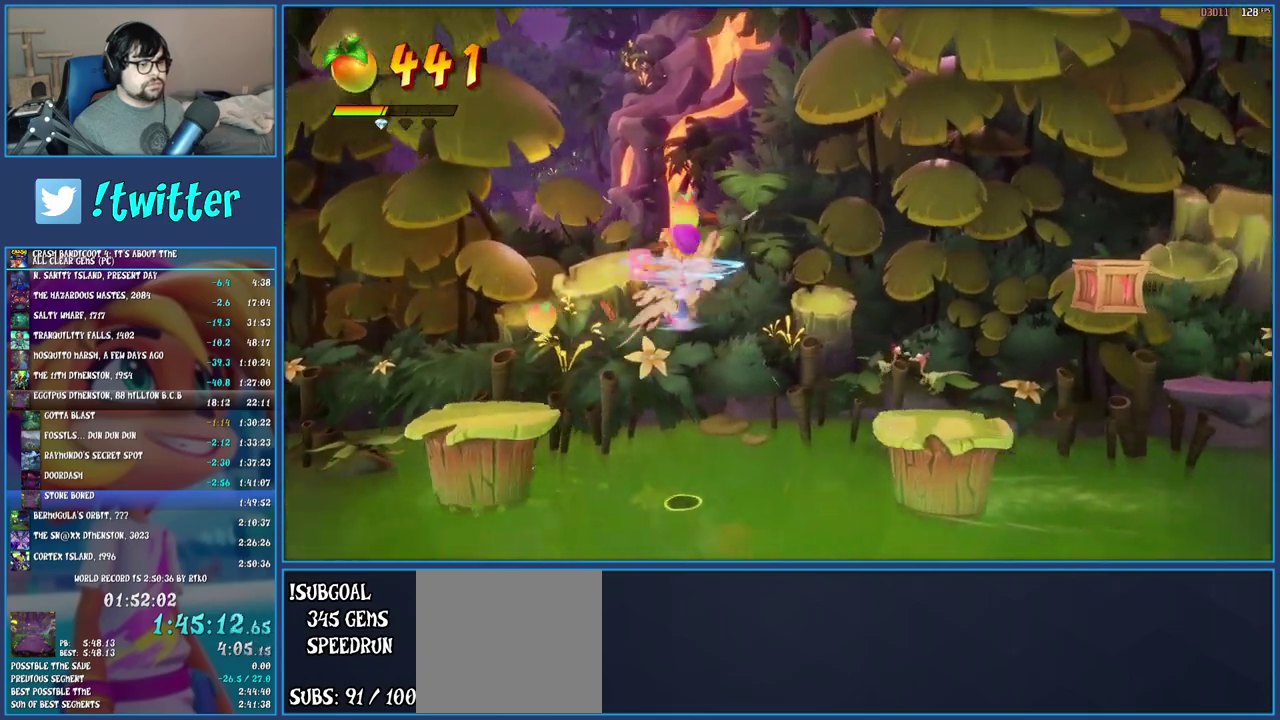
{"buttons": [], "left_stick": "right", "right_stick": "center", "events": [[50, "SQUARE", "up"], [83, "CROSS", "up"]]}
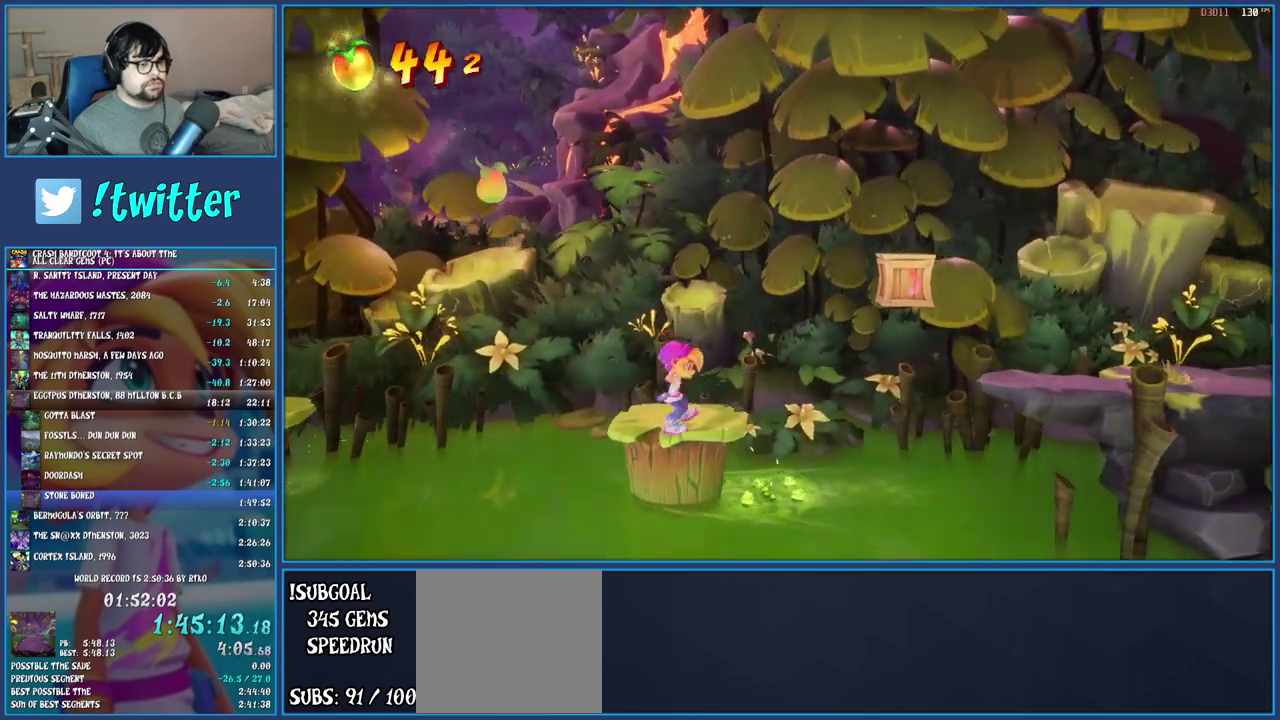
{"buttons": ["CROSS", "SQUARE"], "left_stick": "right", "right_stick": "center", "events": [[117, "CROSS", "down"], [233, "SQUARE", "down"]]}
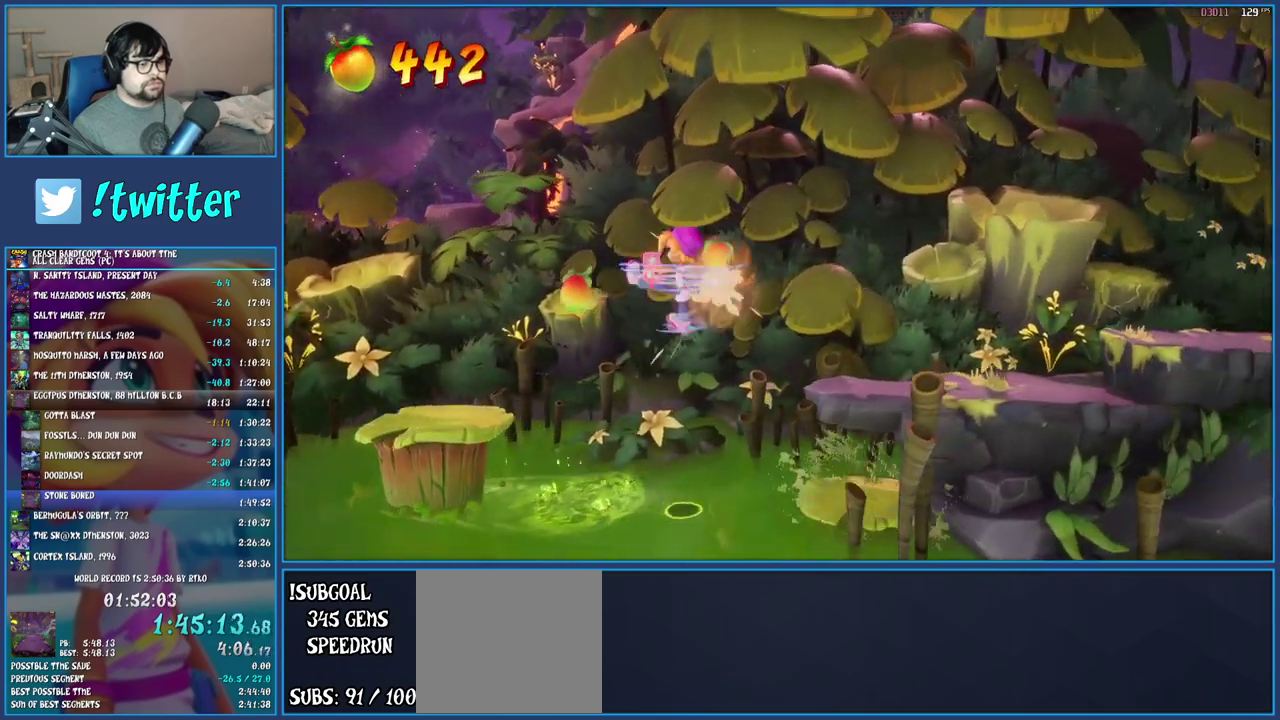
{"buttons": ["CROSS"], "left_stick": "right", "right_stick": "center", "events": [[33, "SQUARE", "up"], [50, "CROSS", "up"], [417, "CROSS", "down"]]}
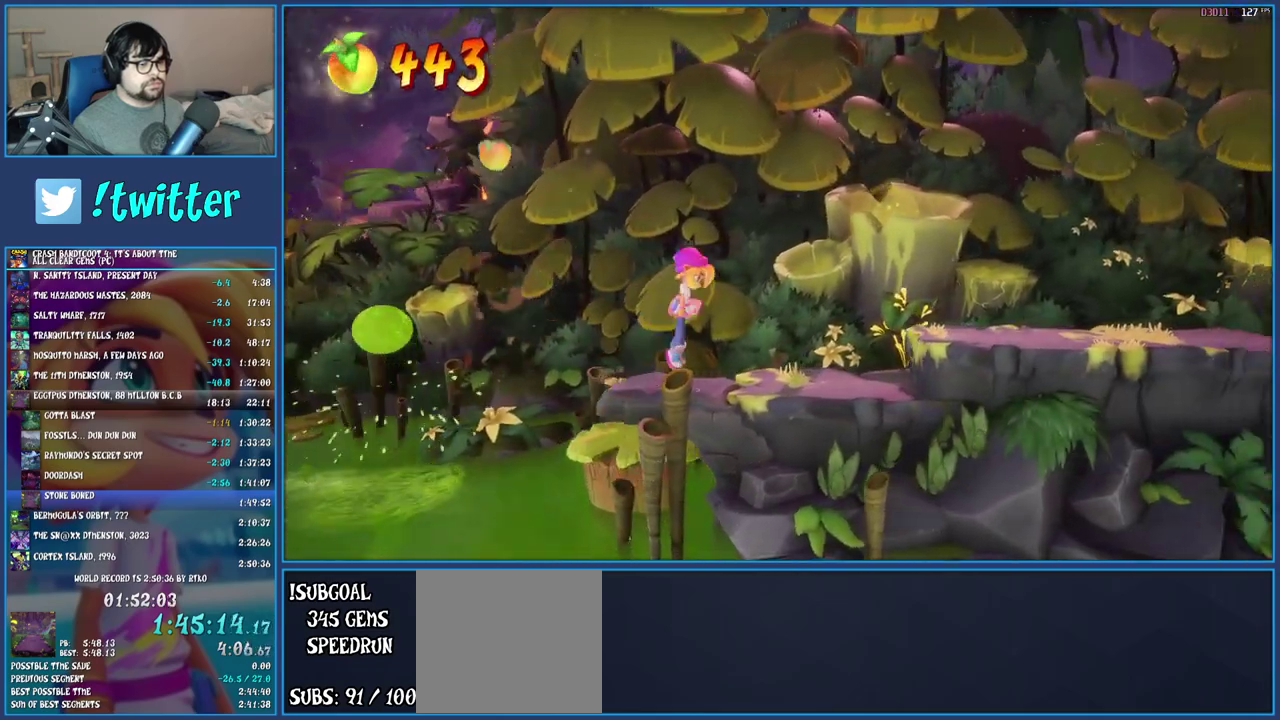
{"buttons": [], "left_stick": "right", "right_stick": "center", "events": [[333, "CROSS", "up"]]}
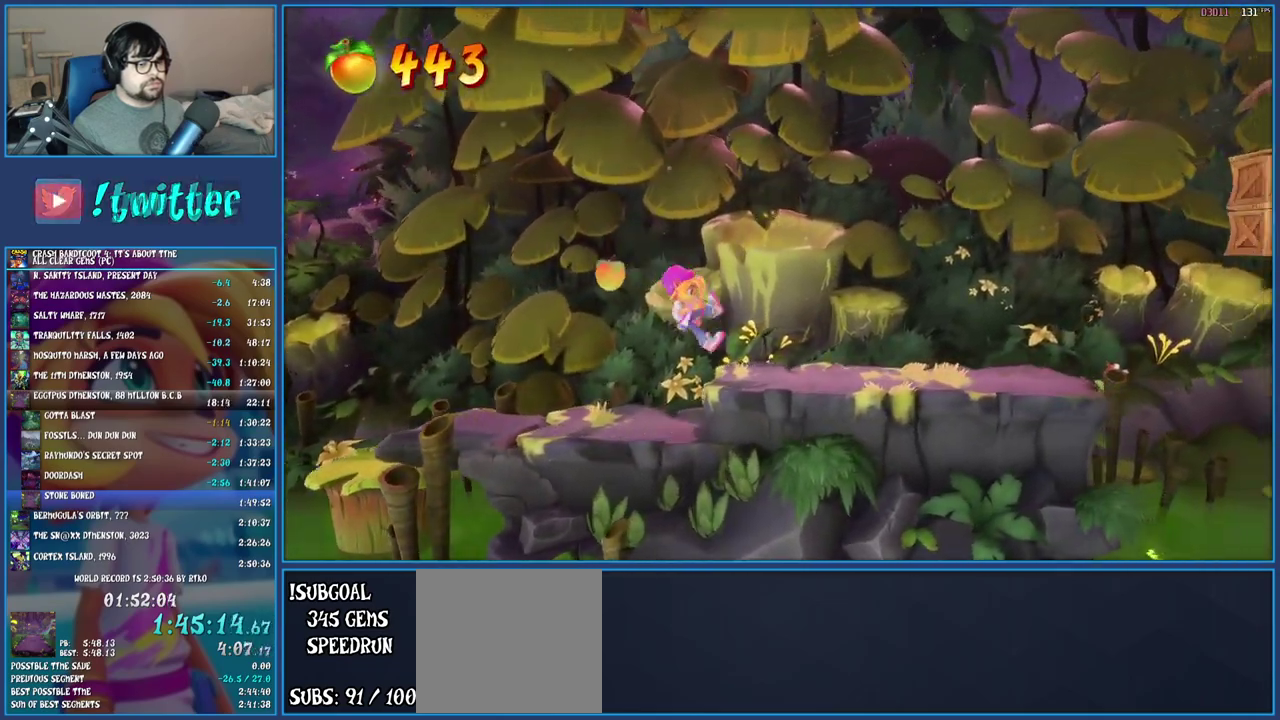
{"buttons": [], "left_stick": "right", "right_stick": "center", "events": [[150, "R1", "down"], [233, "R1", "up"], [300, "SQUARE", "down"], [433, "SQUARE", "up"]]}
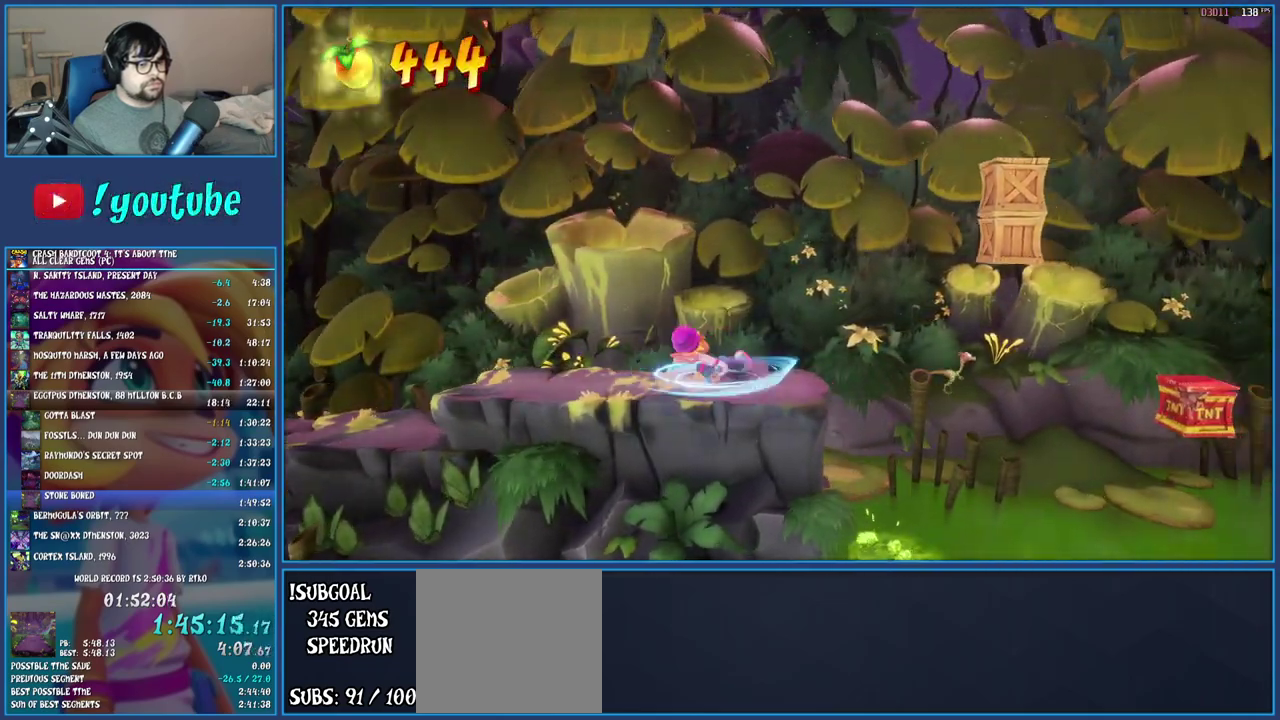
{"buttons": ["CROSS", "SQUARE"], "left_stick": "right", "right_stick": "center", "events": [[350, "CROSS", "down"], [433, "SQUARE", "down"]]}
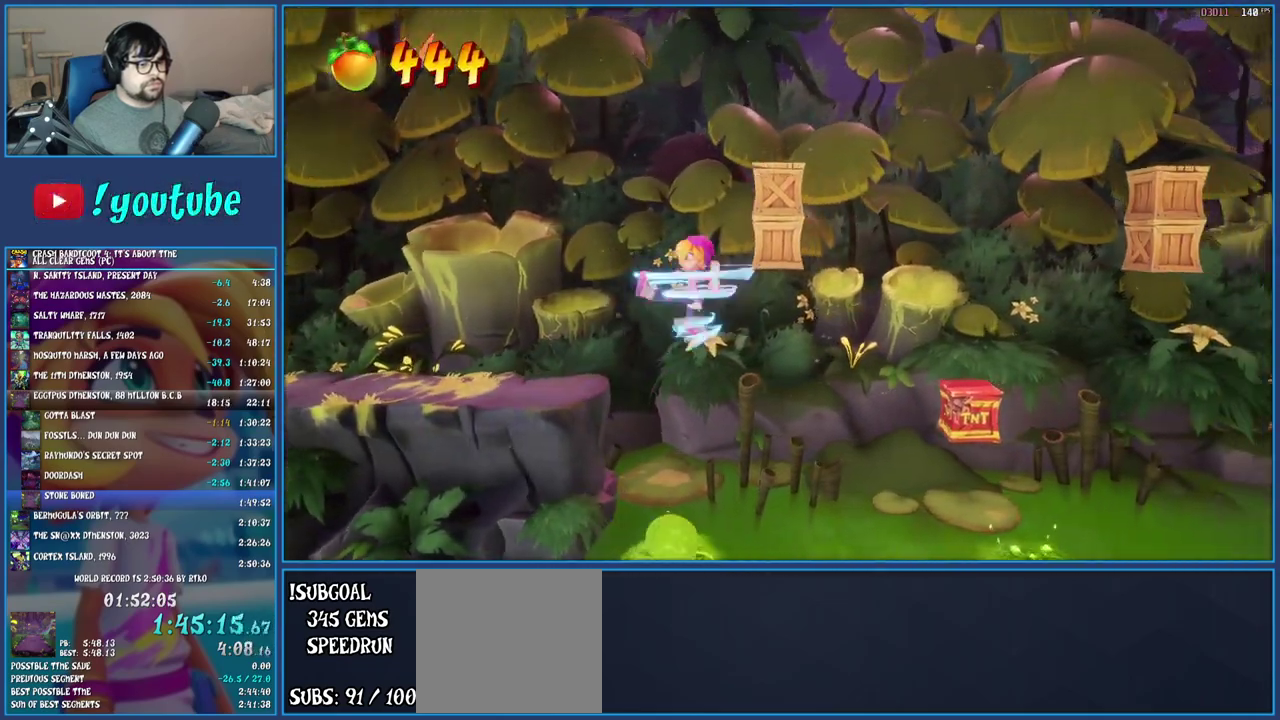
{"buttons": ["CROSS"], "left_stick": "right", "right_stick": "center", "events": [[283, "SQUARE", "up"]]}
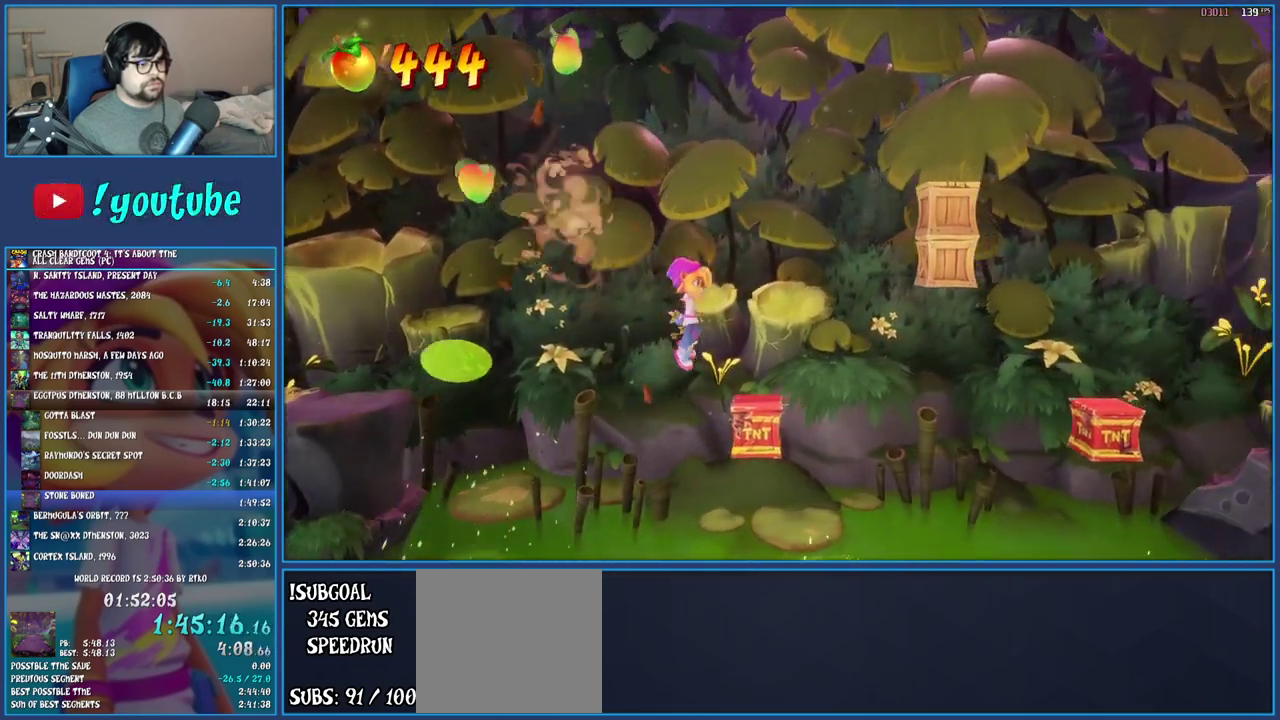
{"buttons": ["SQUARE"], "left_stick": "right", "right_stick": "center", "events": [[133, "CROSS", "up"], [500, "SQUARE", "down"]]}
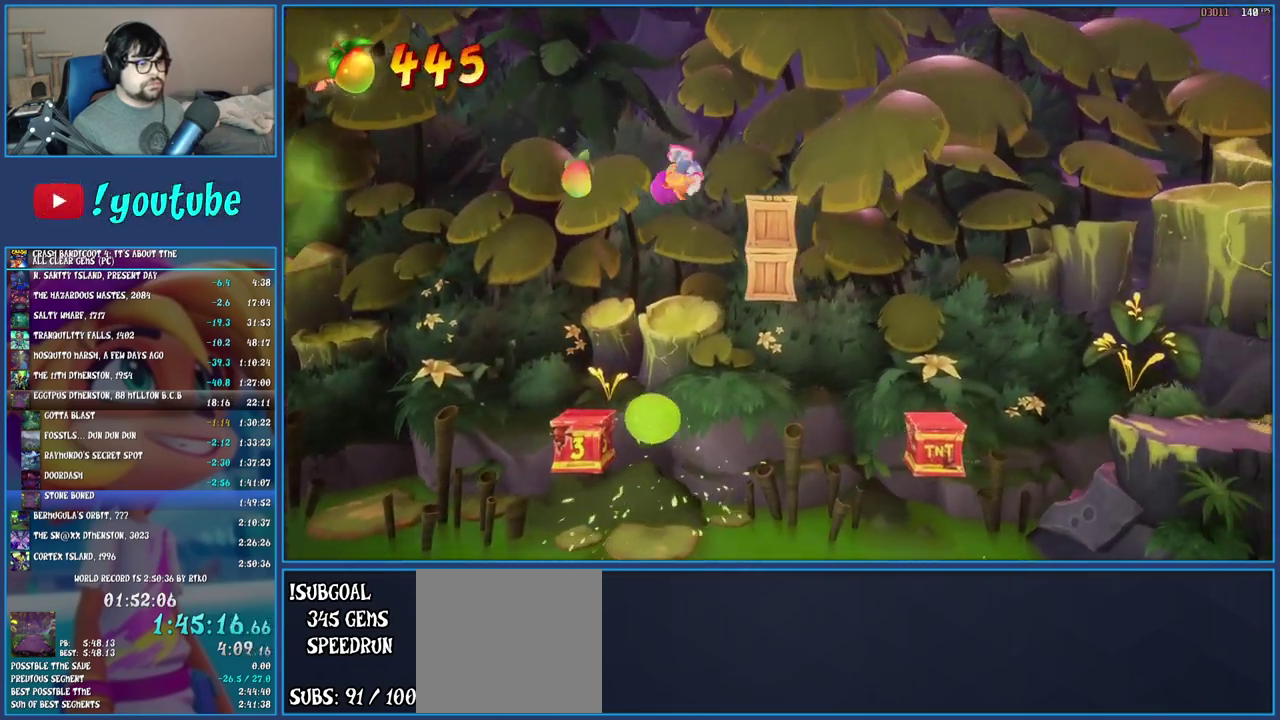
{"buttons": [], "left_stick": "right", "right_stick": "center", "events": [[133, "SQUARE", "up"], [267, "CROSS", "down"], [417, "CROSS", "up"]]}
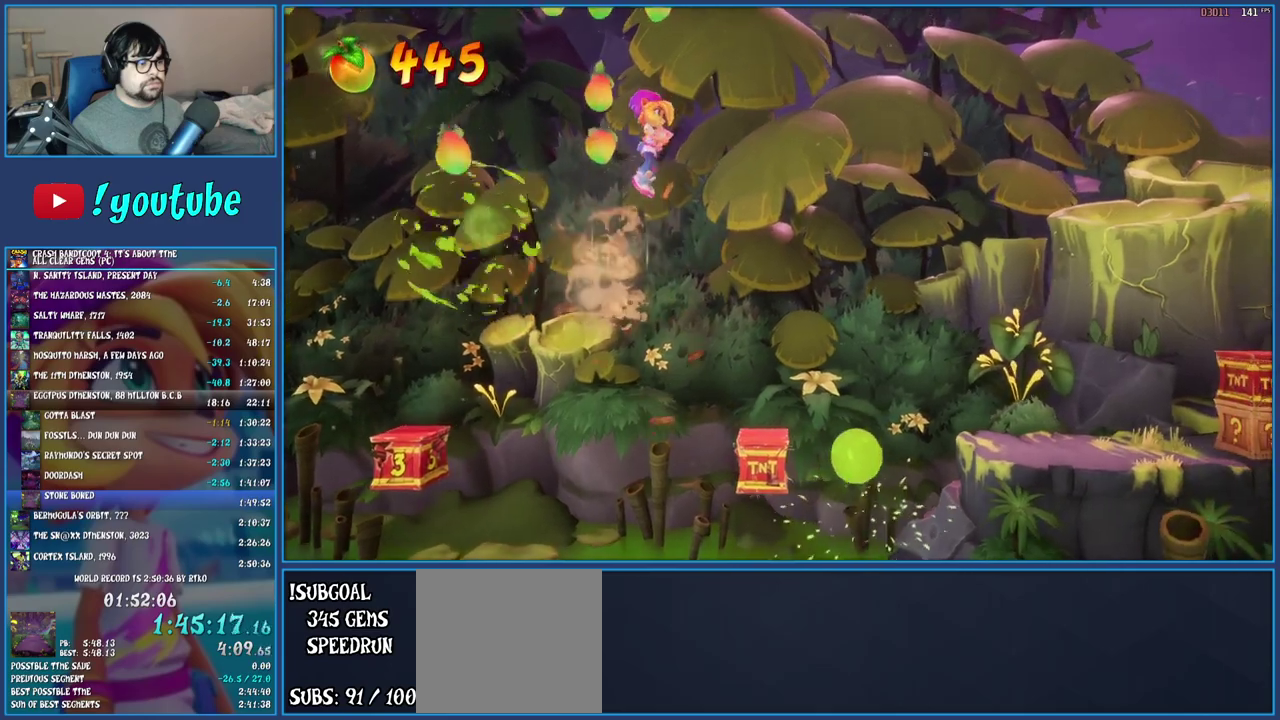
{"buttons": [], "left_stick": "right", "right_stick": "center", "events": [[217, "left_stick", "center"], [483, "left_stick", "right"]]}
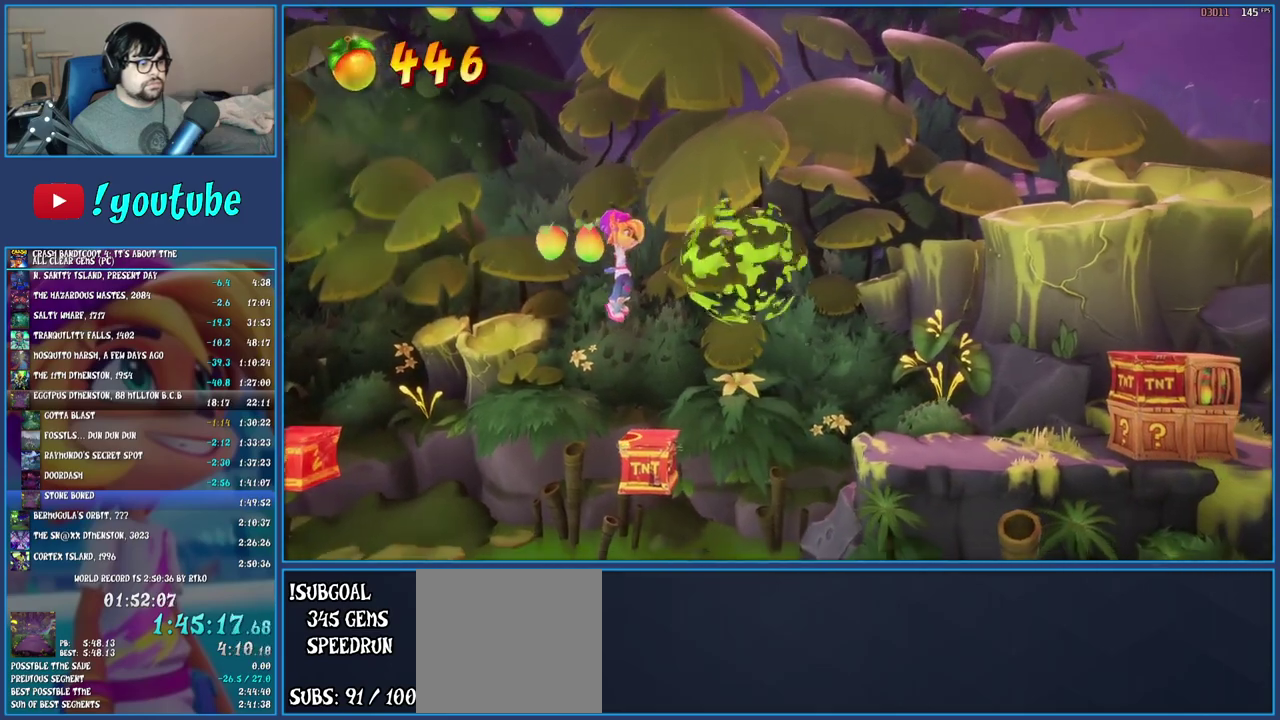
{"buttons": [], "left_stick": "right", "right_stick": "center", "events": []}
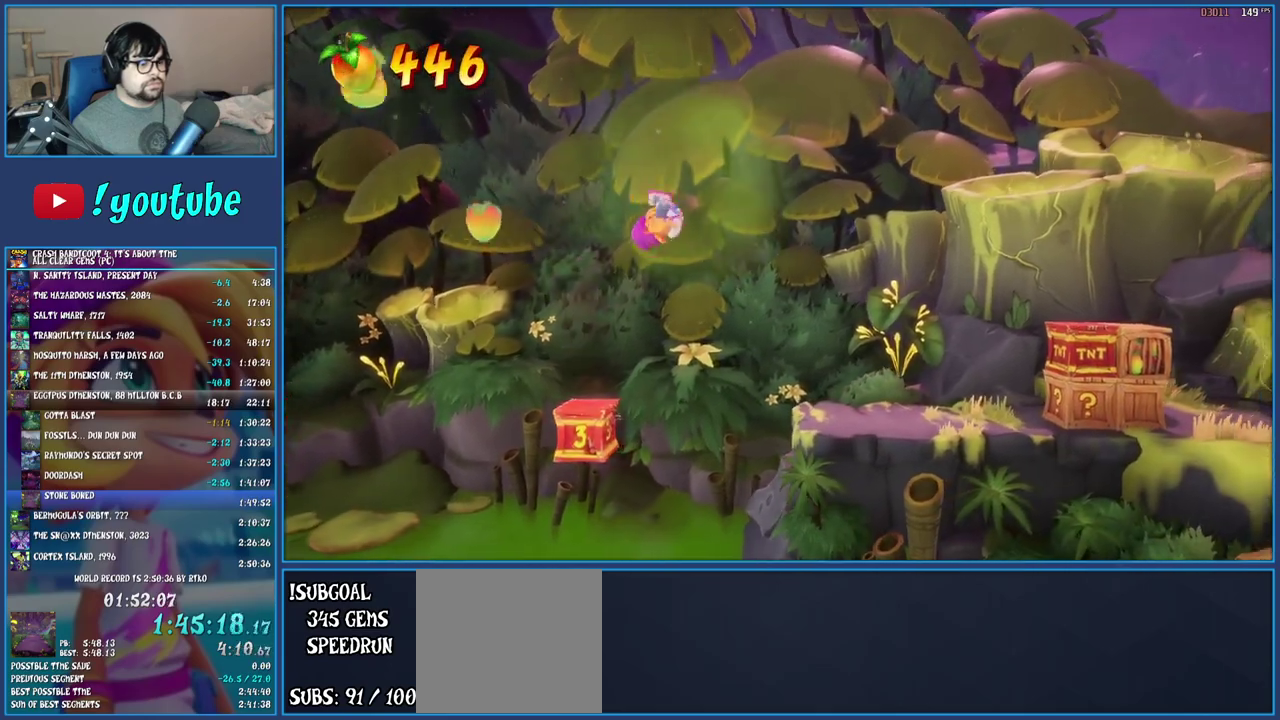
{"buttons": ["CROSS"], "left_stick": "right", "right_stick": "center", "events": [[483, "CROSS", "down"]]}
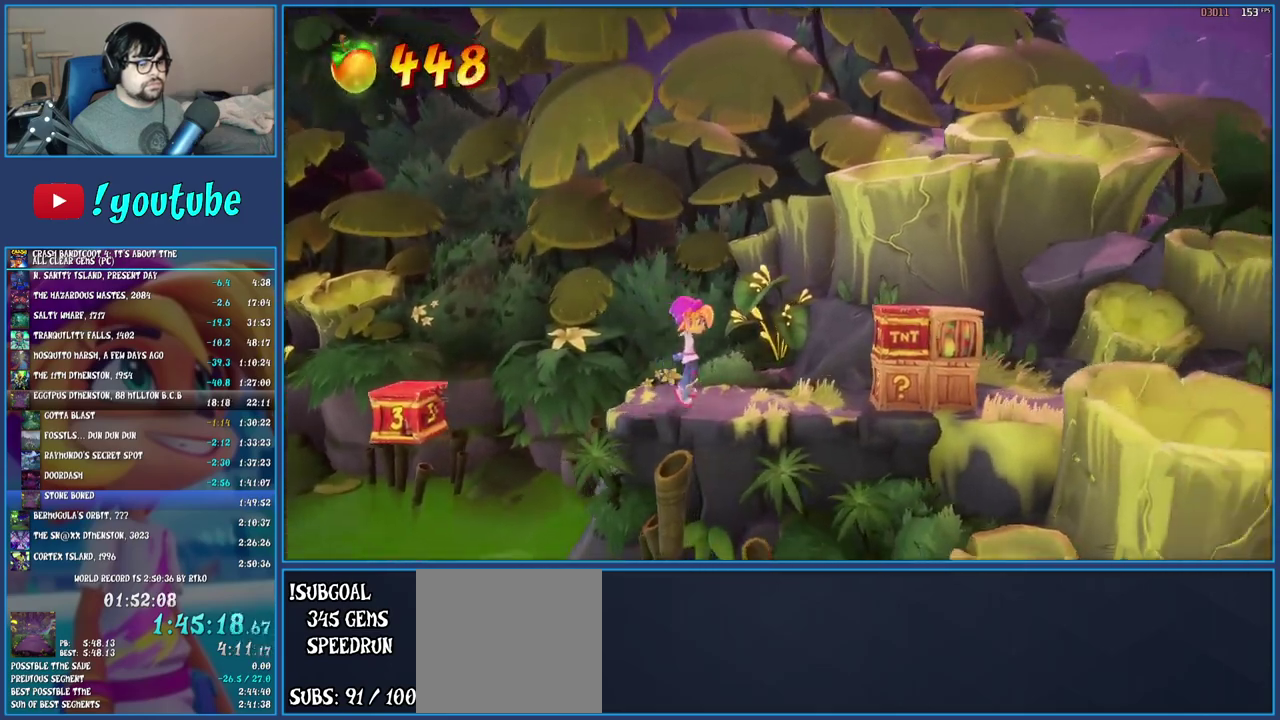
{"buttons": [], "left_stick": "down-right", "right_stick": "center", "events": [[150, "CROSS", "up"], [250, "left_stick", "down-right"]]}
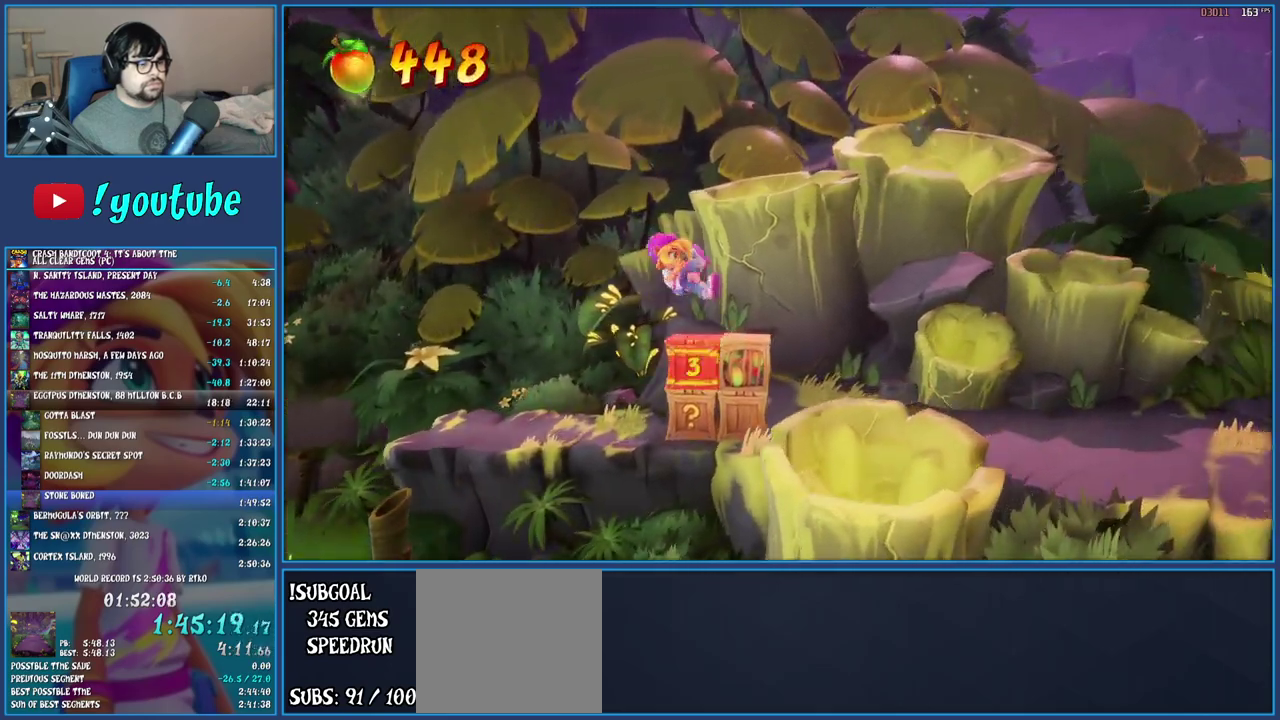
{"buttons": [], "left_stick": "down-right", "right_stick": "center", "events": []}
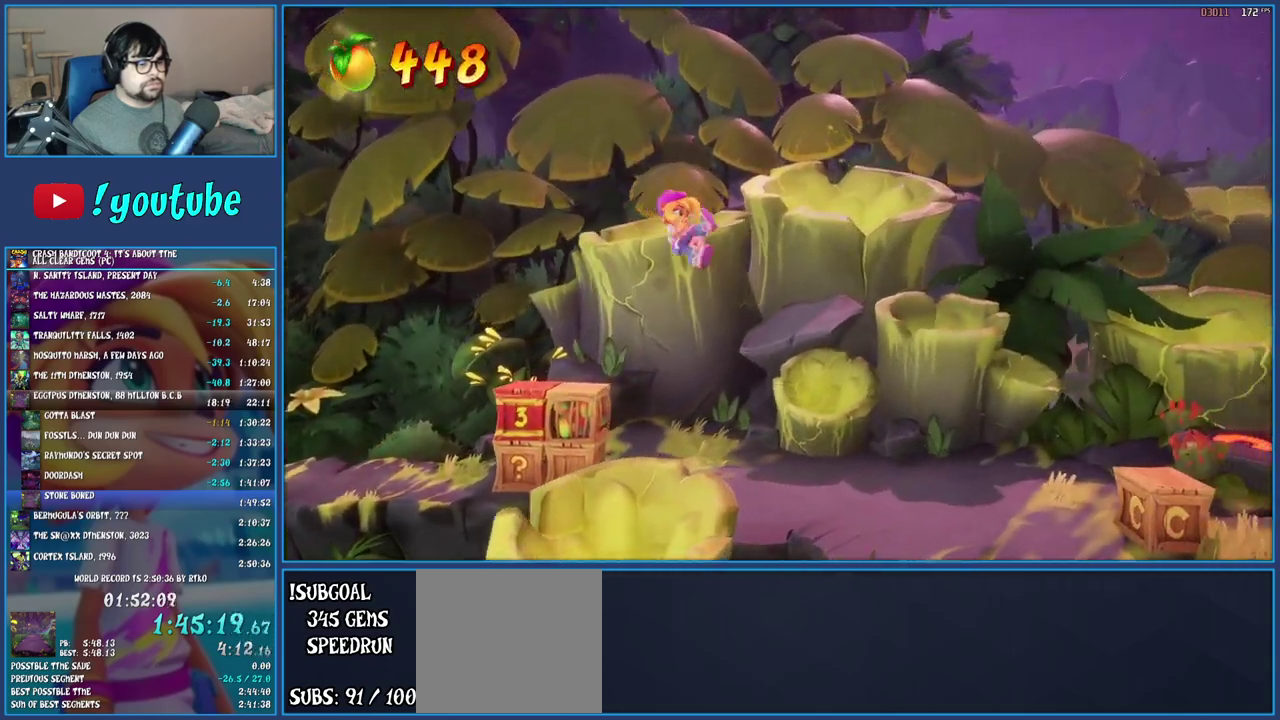
{"buttons": [], "left_stick": "down-right", "right_stick": "center", "events": []}
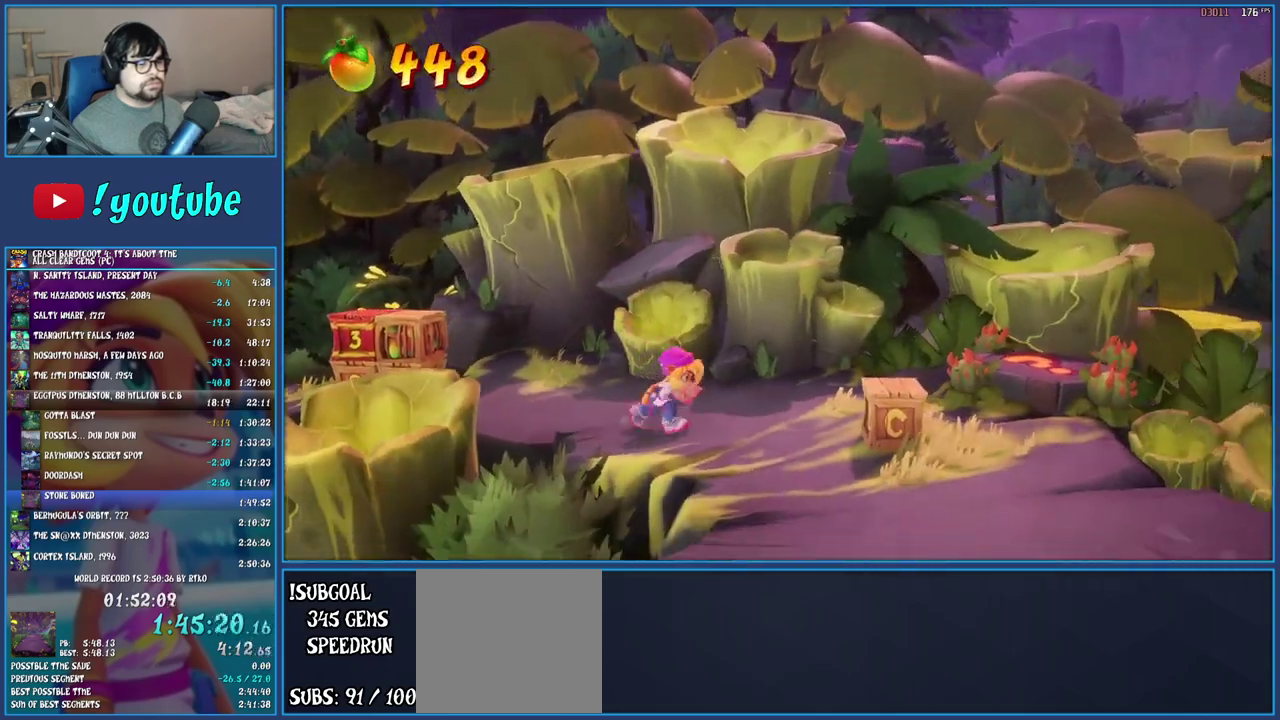
{"buttons": [], "left_stick": "up-right", "right_stick": "center", "events": [[17, "R1", "down"], [17, "left_stick", "right"], [100, "R1", "up"], [183, "SQUARE", "down"], [250, "SQUARE", "up"], [267, "left_stick", "up-right"], [300, "CROSS", "down"], [367, "CROSS", "up"]]}